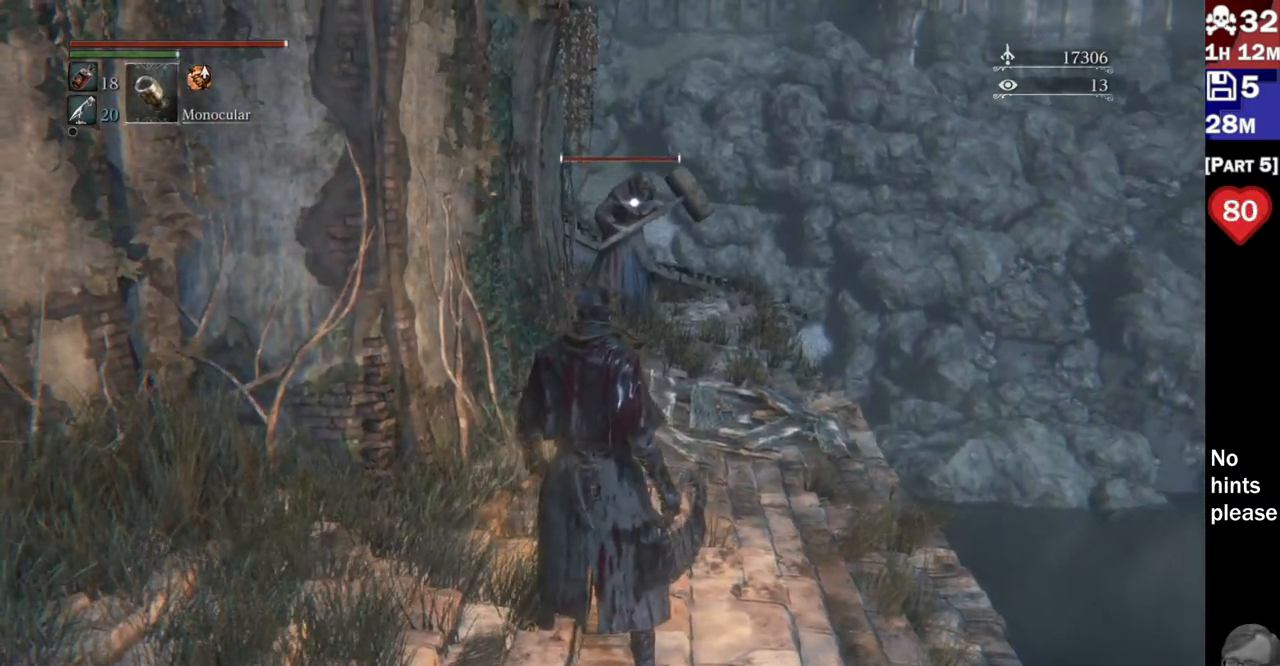
Gameplay with a controller (PlayStation layout); each line is a JSON object with the inputs held at the frame after it. "button_events" lists button changes between this image and that frame as [ms after this image, input, new state], when the widget could be followed in between (sticks are given only as held states). Not read: R1 R3 SELECT START.
{"buttons": [], "left_stick": "down", "right_stick": "center", "button_events": []}
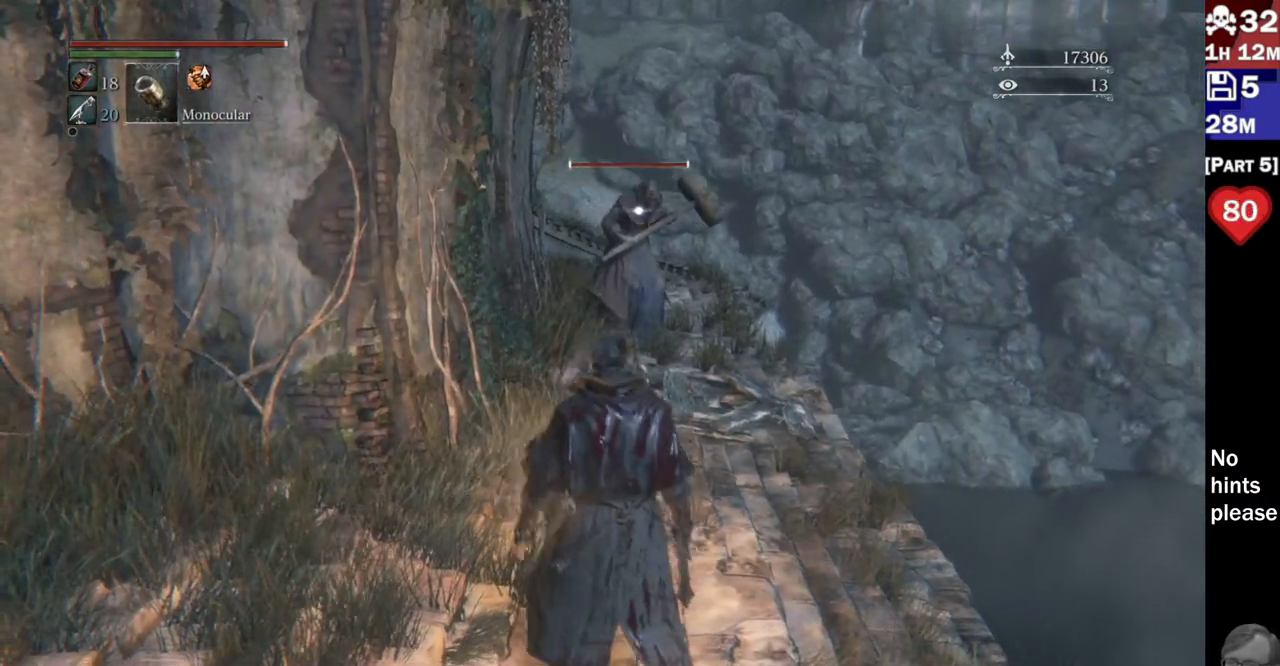
{"buttons": [], "left_stick": "center", "right_stick": "center", "button_events": []}
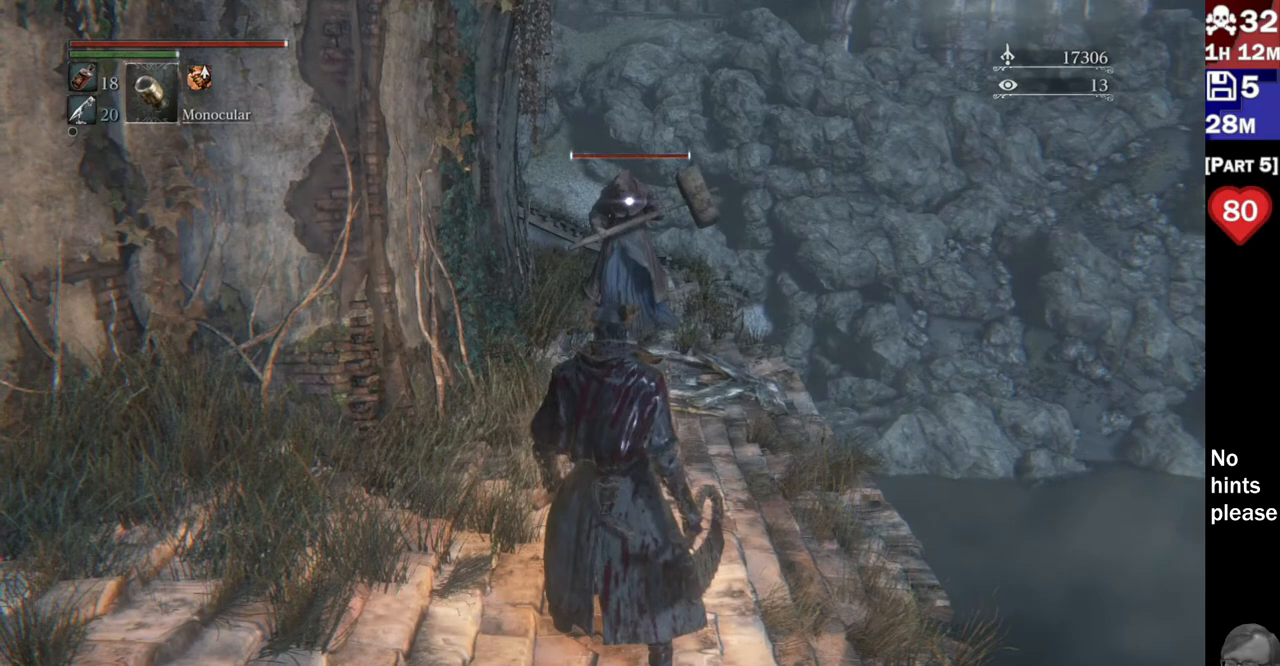
{"buttons": [], "left_stick": "down-left", "right_stick": "center", "button_events": []}
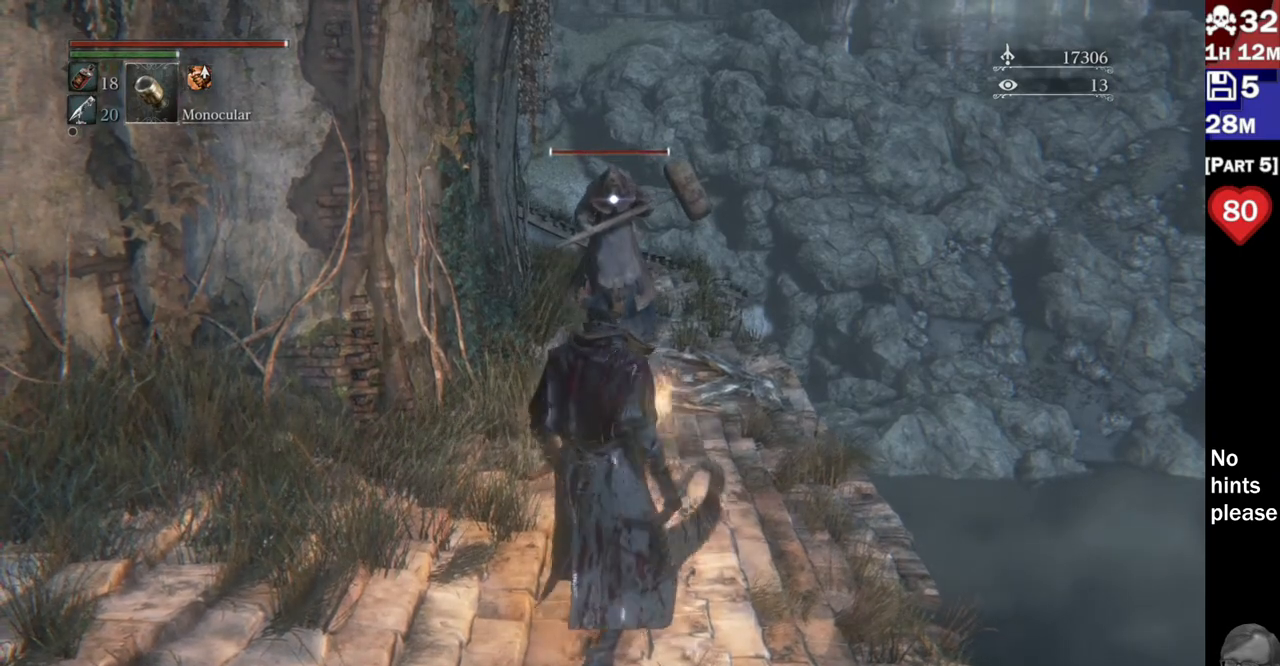
{"buttons": [], "left_stick": "down-left", "right_stick": "center", "button_events": []}
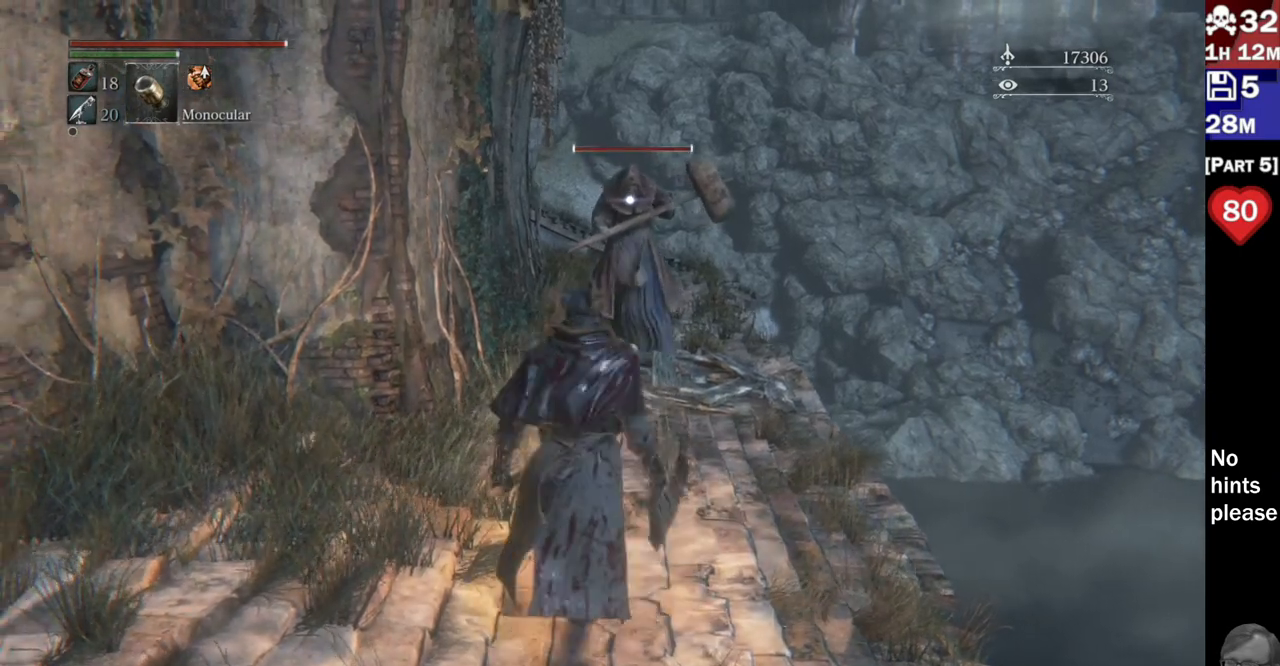
{"buttons": [], "left_stick": "down-left", "right_stick": "center", "button_events": []}
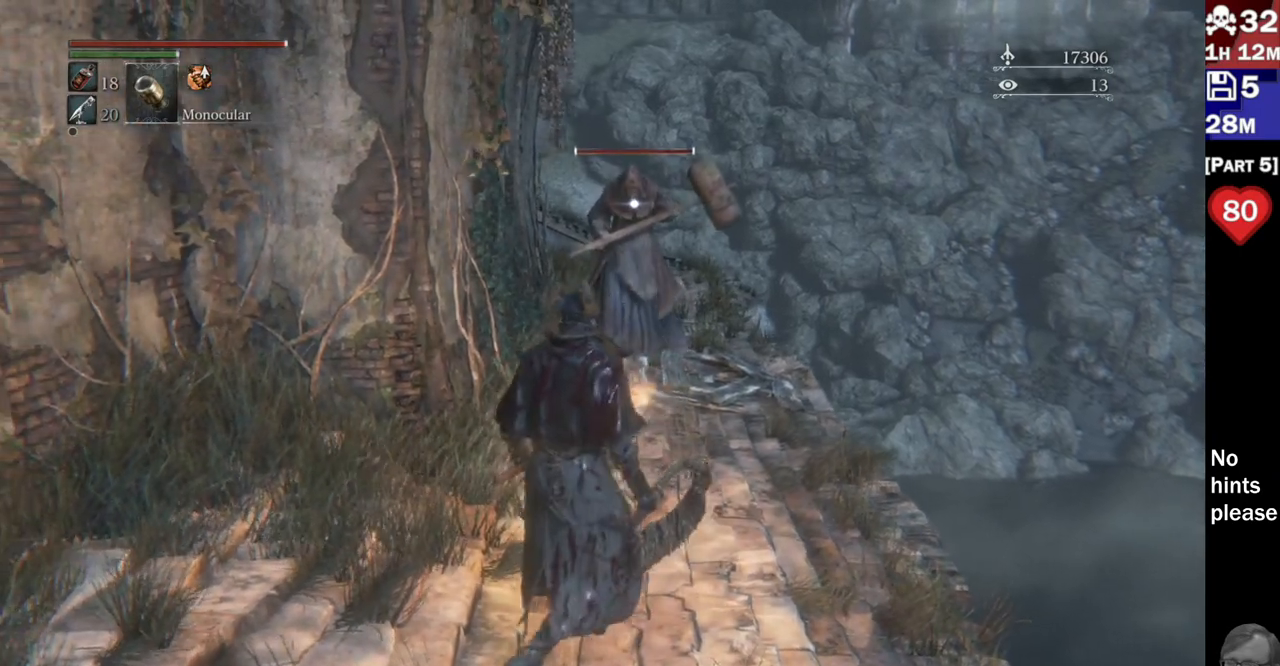
{"buttons": [], "left_stick": "center", "right_stick": "center", "button_events": []}
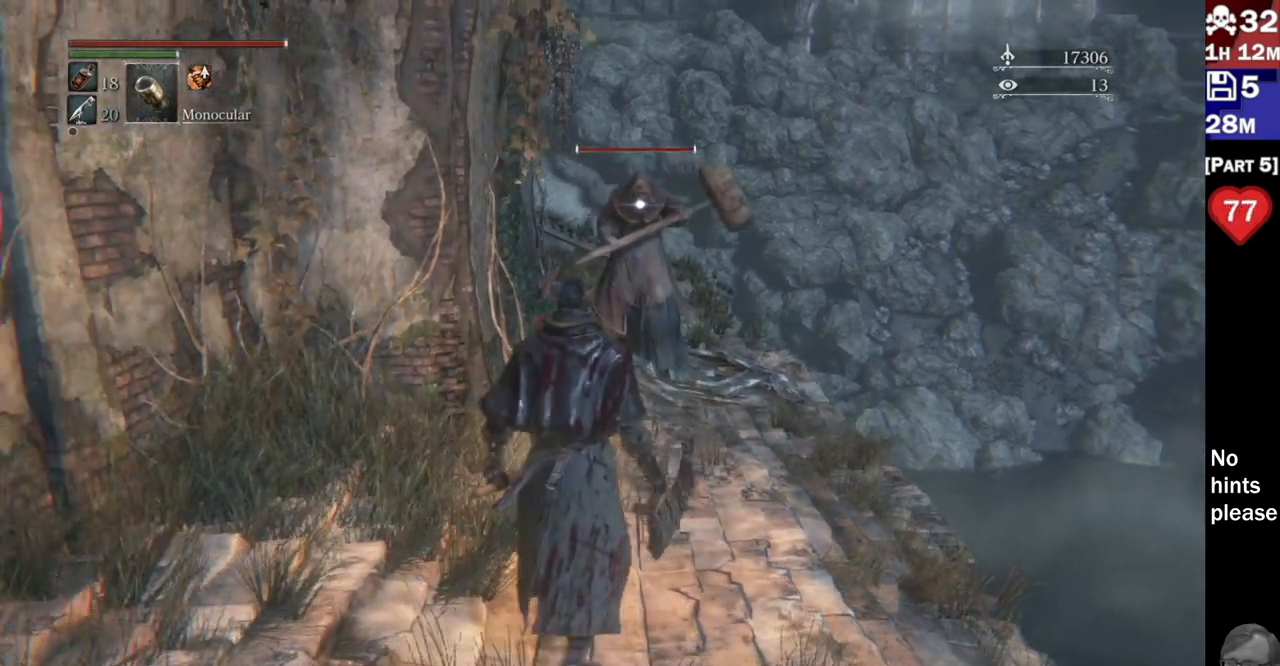
{"buttons": [], "left_stick": "center", "right_stick": "center", "button_events": []}
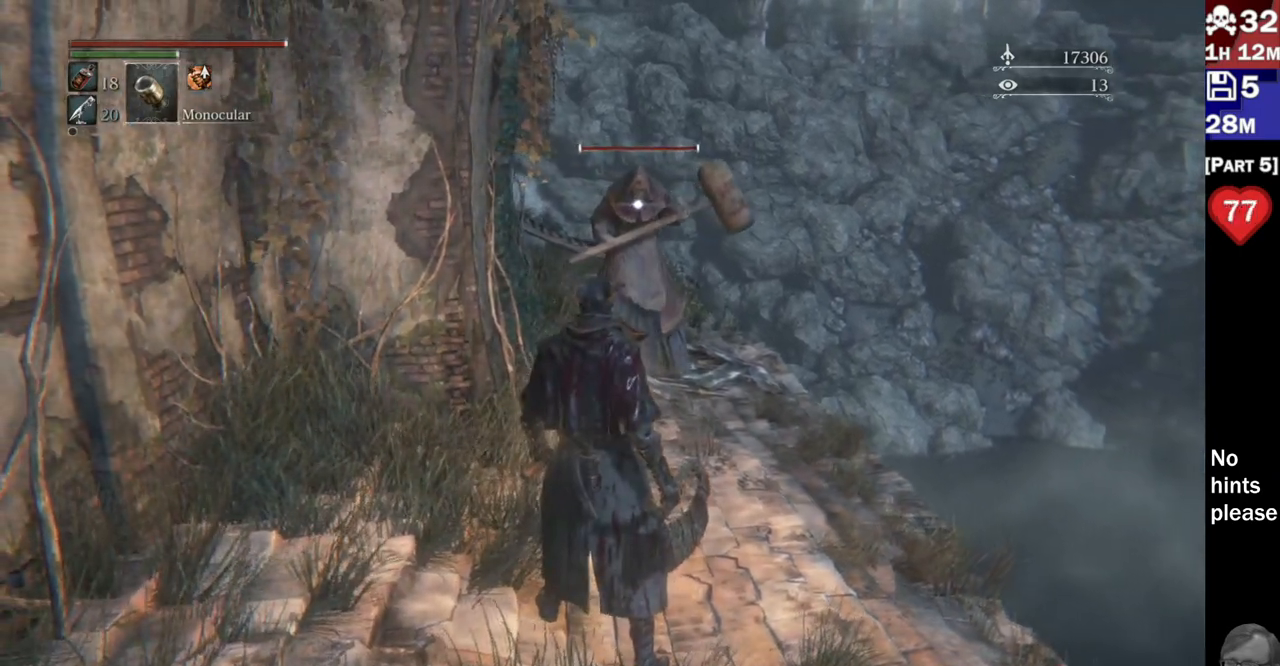
{"buttons": [], "left_stick": "center", "right_stick": "center", "button_events": []}
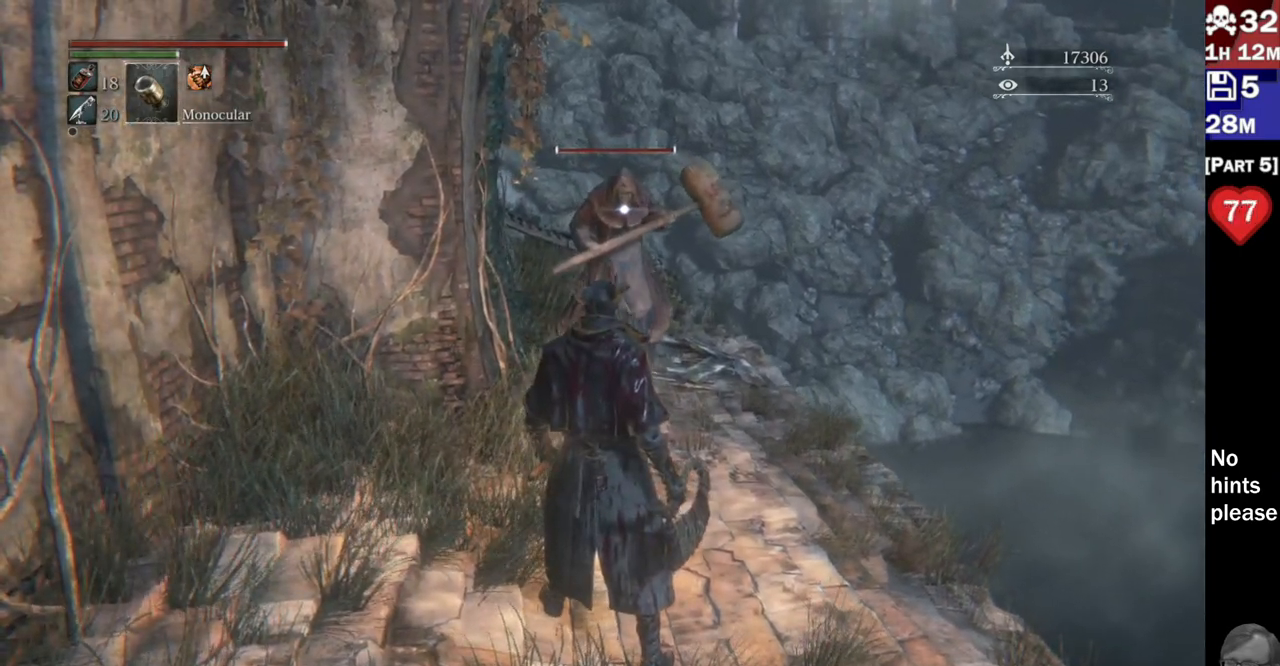
{"buttons": [], "left_stick": "center", "right_stick": "center", "button_events": []}
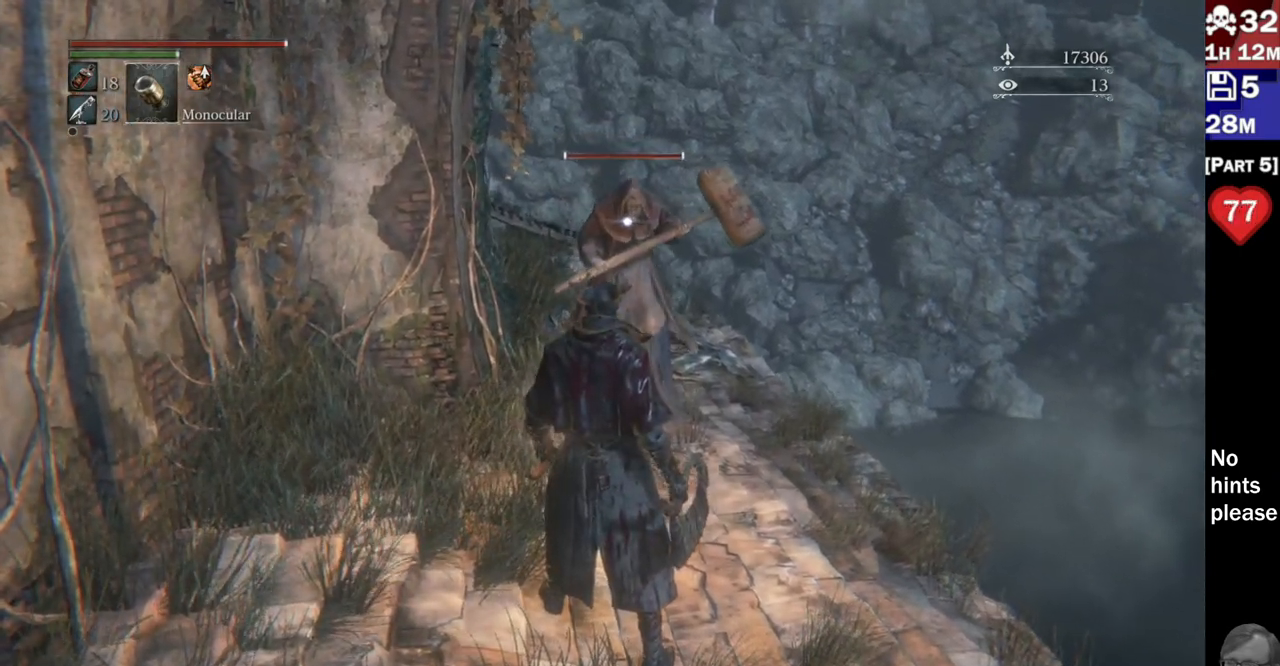
{"buttons": [], "left_stick": "center", "right_stick": "center", "button_events": []}
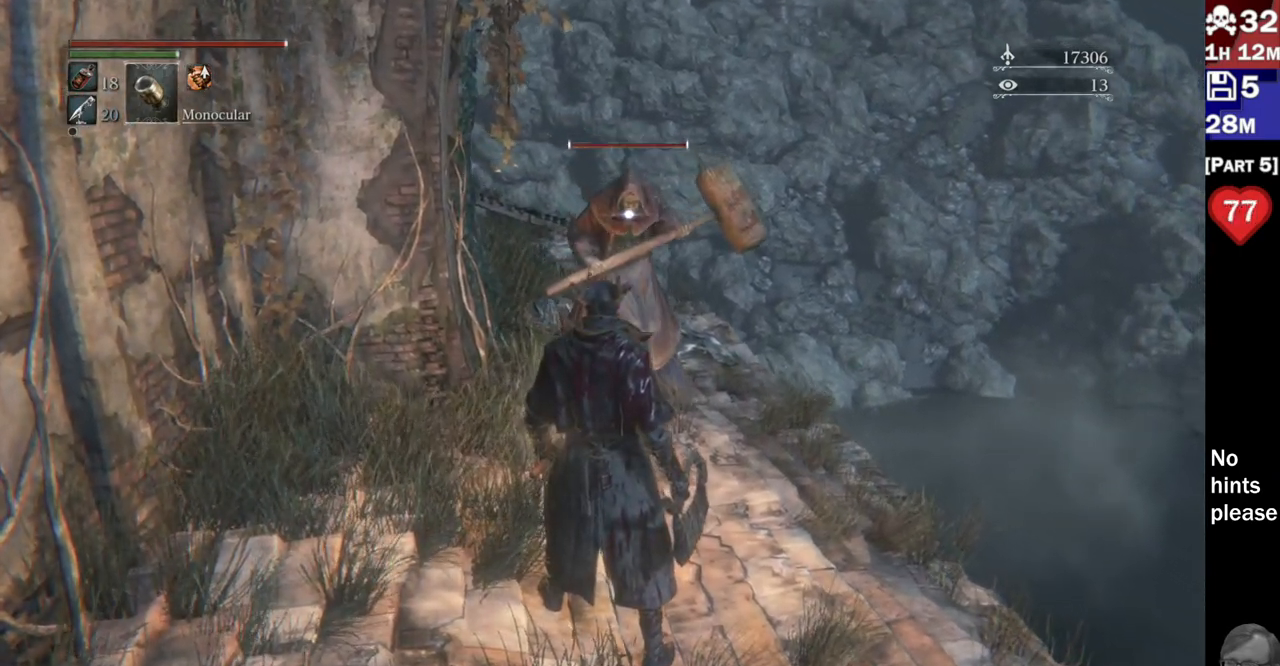
{"buttons": [], "left_stick": "center", "right_stick": "center", "button_events": []}
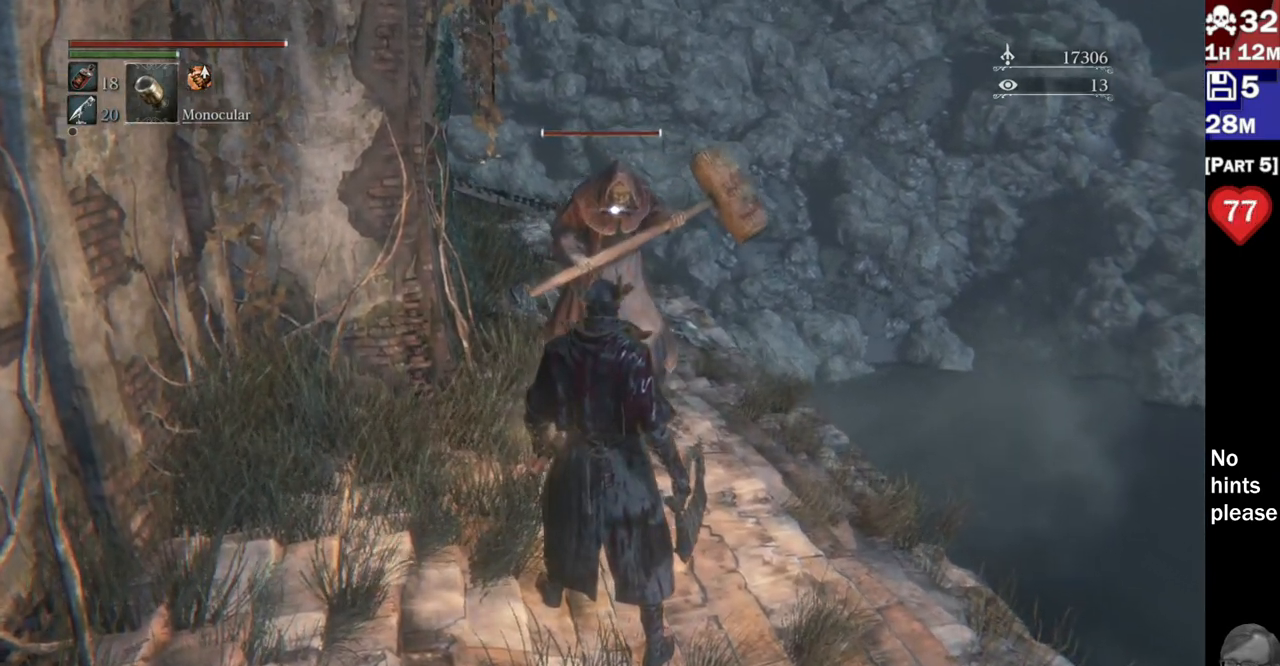
{"buttons": [], "left_stick": "center", "right_stick": "center", "button_events": []}
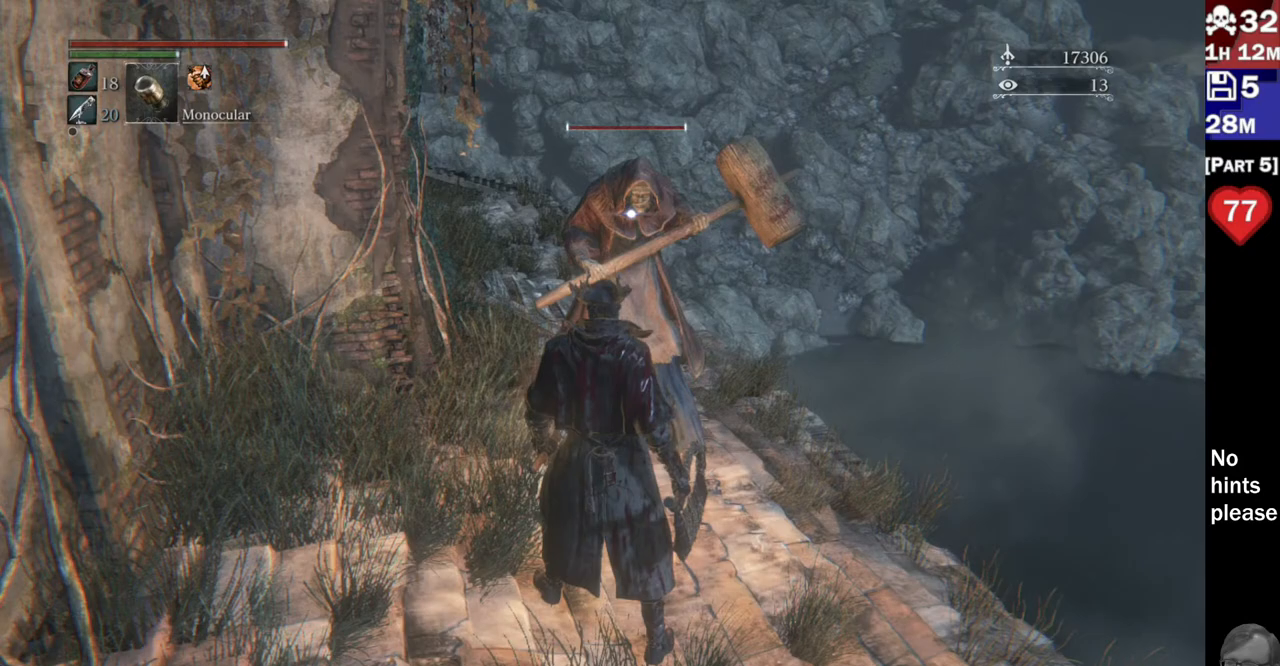
{"buttons": [], "left_stick": "center", "right_stick": "center", "button_events": []}
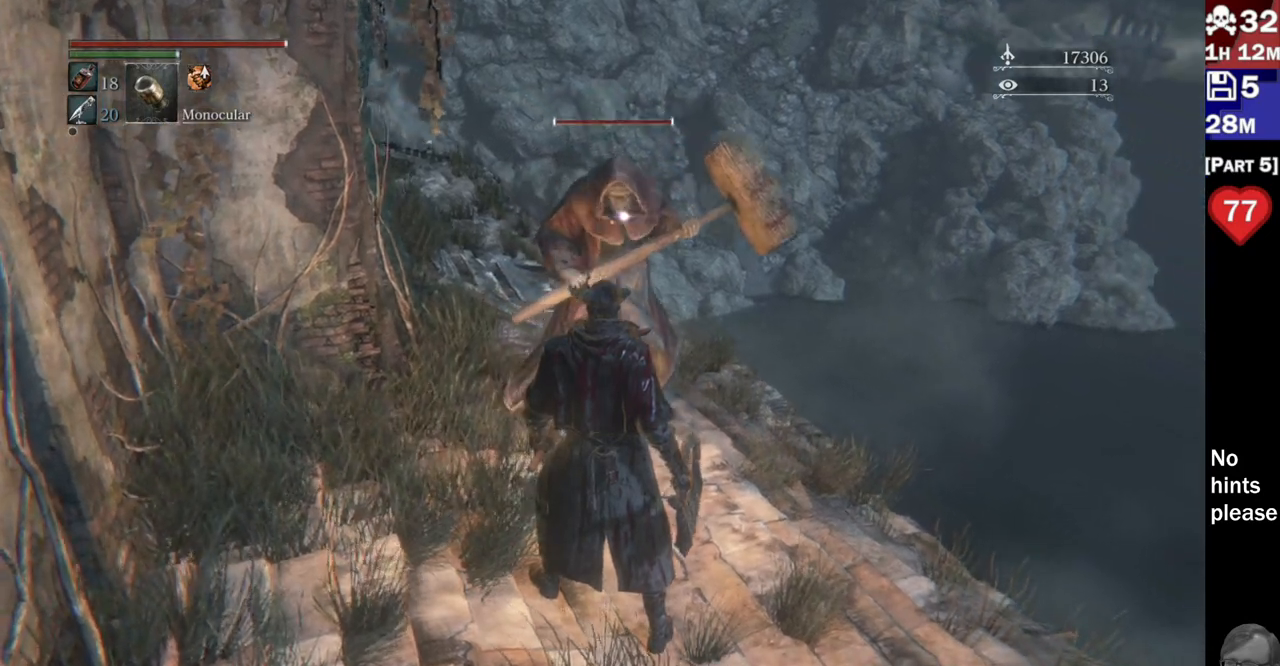
{"buttons": [], "left_stick": "down", "right_stick": "center", "button_events": [[83, "L2", "down"], [183, "L2", "up"]]}